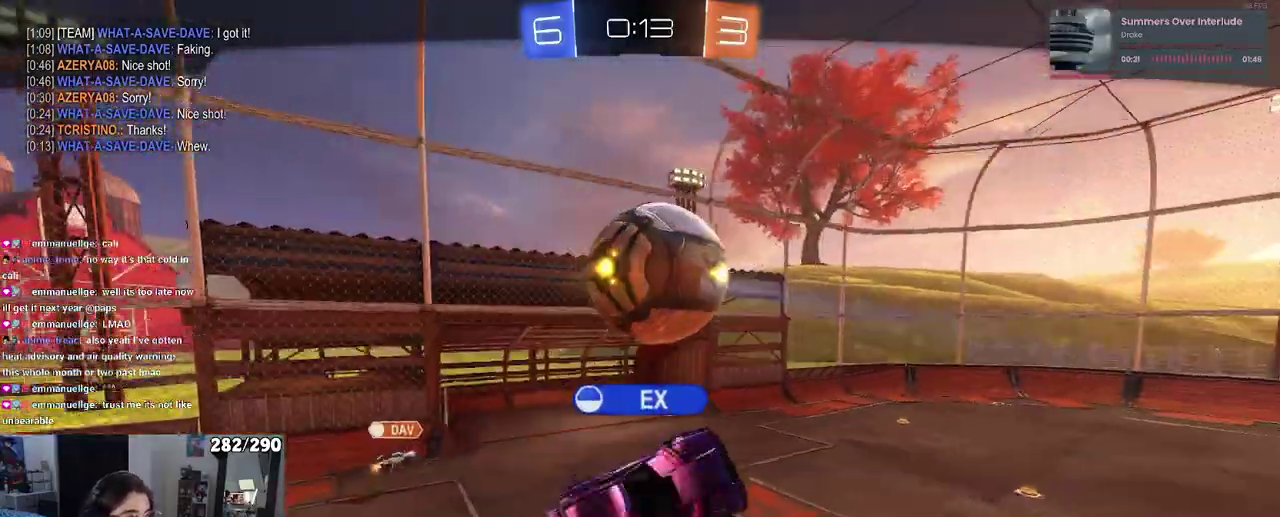
Gameplay with a controller (PlayStation layout); each line is a JSON object with the inputs held at the frame after it. "events" lists button and stick changes between this image and that frame as [ms after this image, input, new state], when the widget could be followed in between.
{"buttons": ["CROSS"], "left_stick": "center", "right_stick": "center", "events": [[17, "CROSS", "down"], [133, "CROSS", "up"], [217, "CROSS", "down"], [367, "CROSS", "up"], [433, "CROSS", "down"]]}
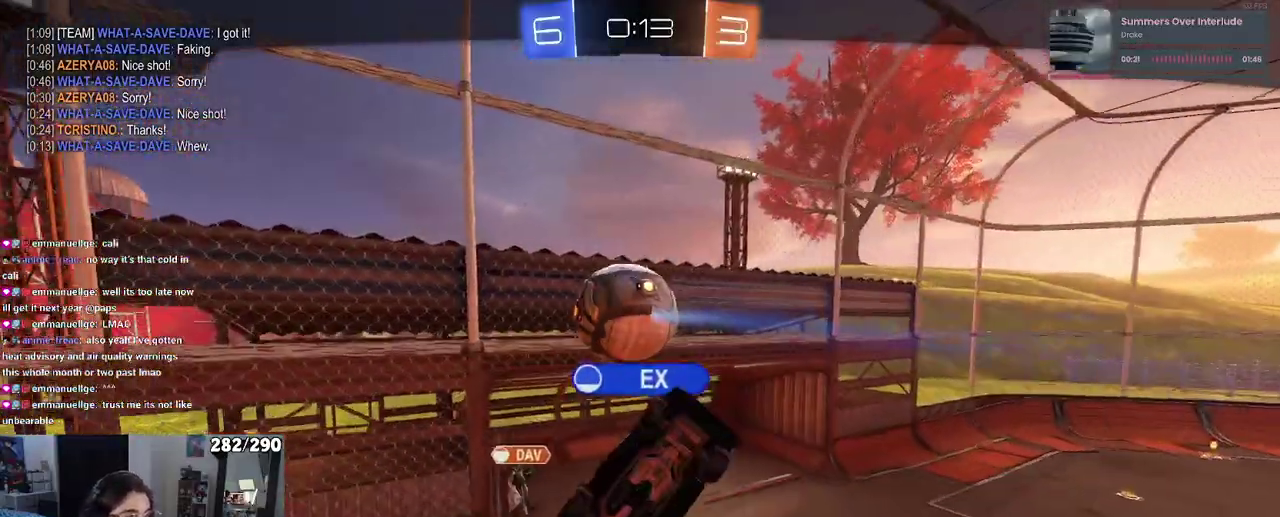
{"buttons": ["CROSS"], "left_stick": "center", "right_stick": "center", "events": [[83, "CROSS", "up"], [167, "CROSS", "down"], [350, "CROSS", "up"], [417, "CROSS", "down"]]}
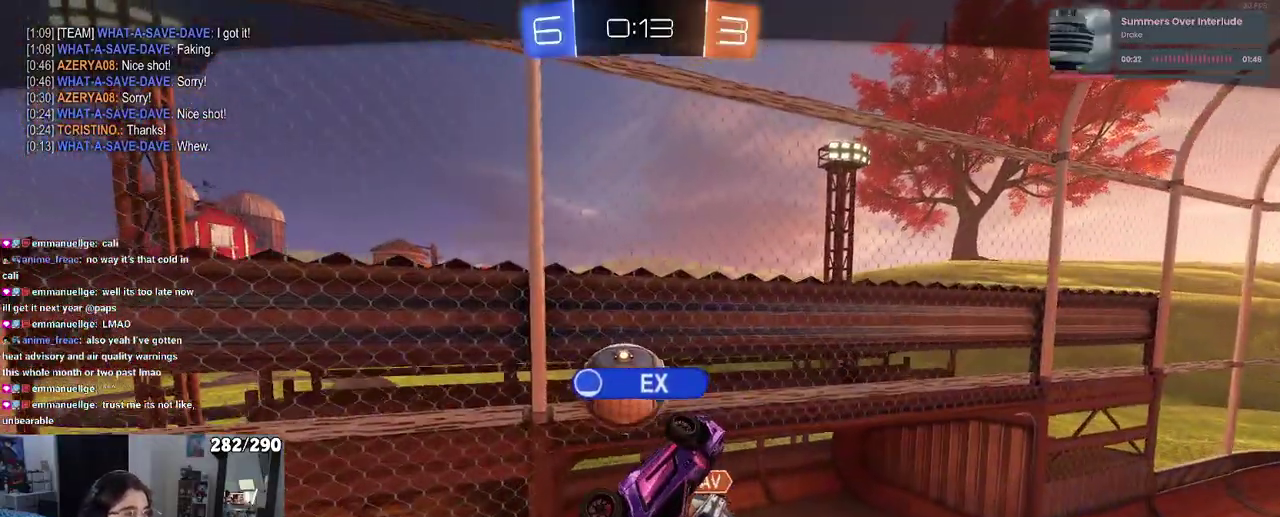
{"buttons": ["CROSS"], "left_stick": "center", "right_stick": "center", "events": [[67, "CROSS", "up"], [183, "CROSS", "down"], [333, "CROSS", "up"], [417, "CROSS", "down"]]}
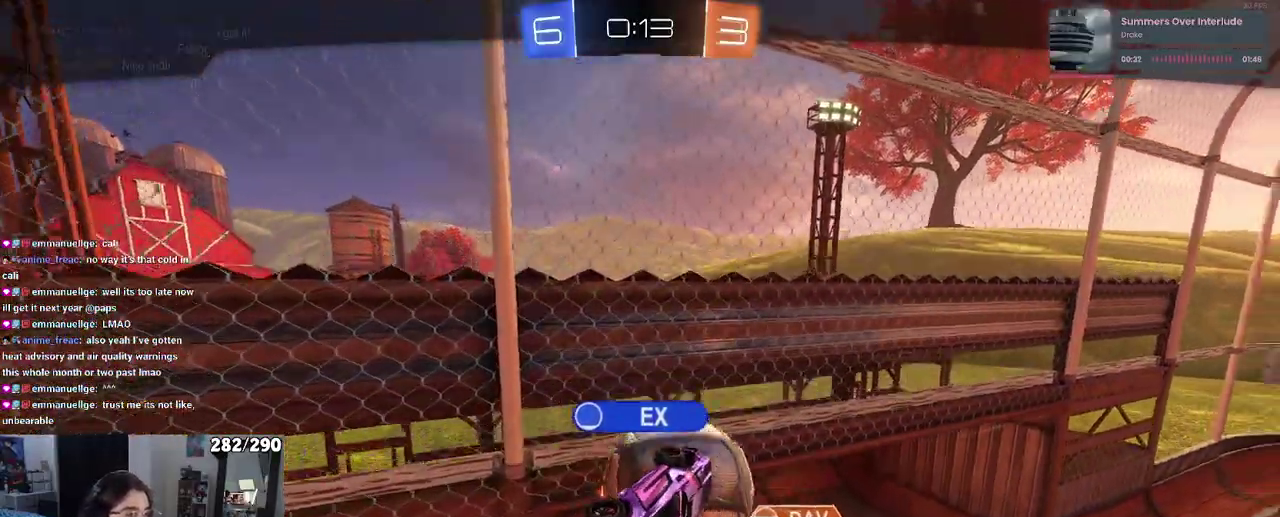
{"buttons": ["R3"], "left_stick": "center", "right_stick": "center", "events": [[100, "CROSS", "up"], [400, "R3", "down"]]}
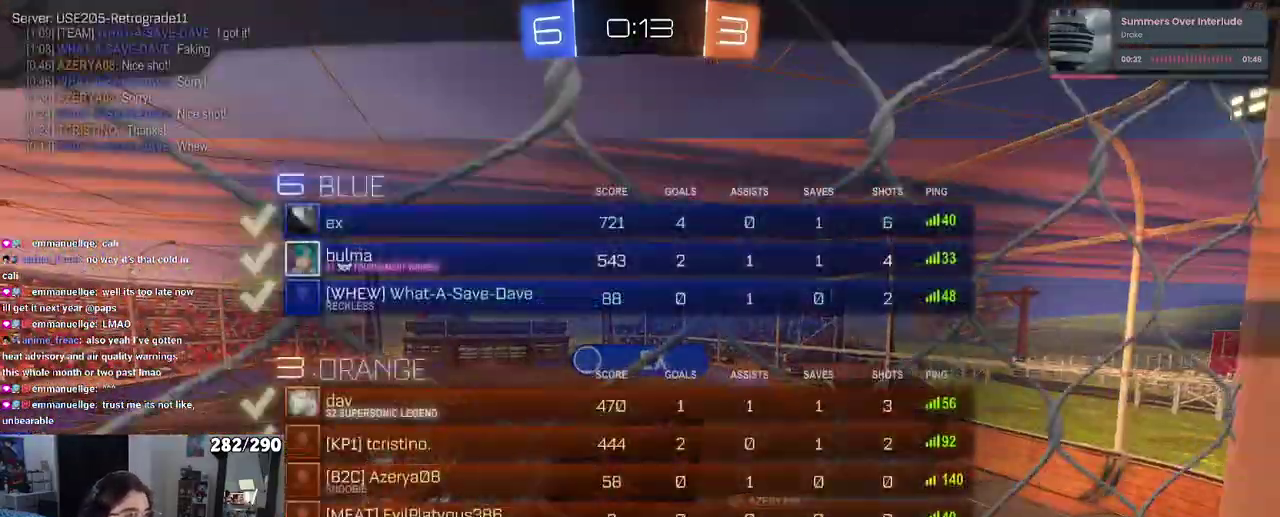
{"buttons": ["R3"], "left_stick": "center", "right_stick": "center", "events": []}
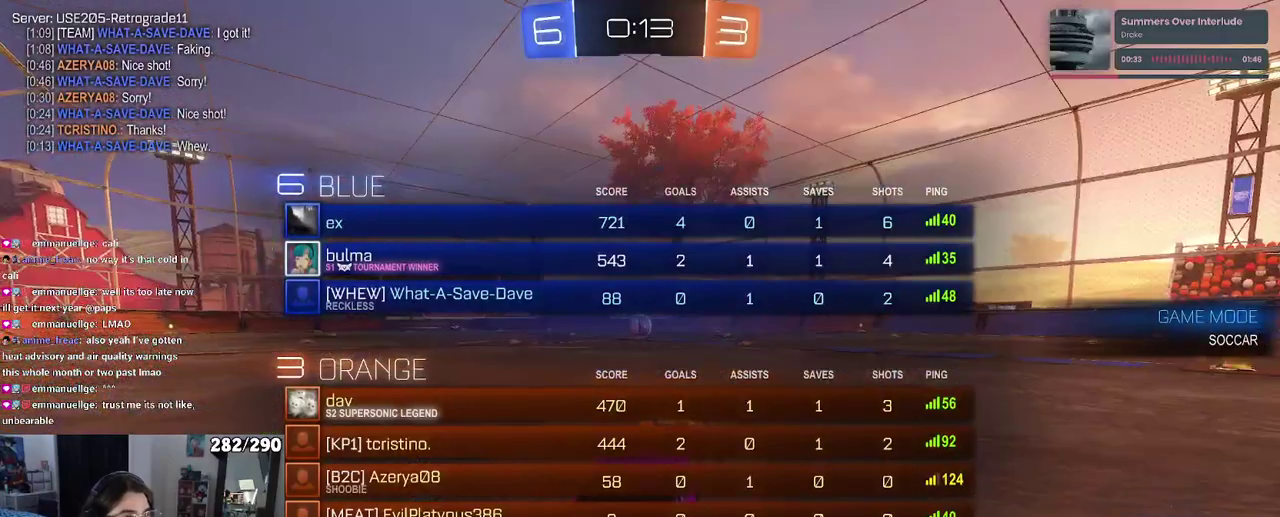
{"buttons": ["R3"], "left_stick": "center", "right_stick": "center", "events": []}
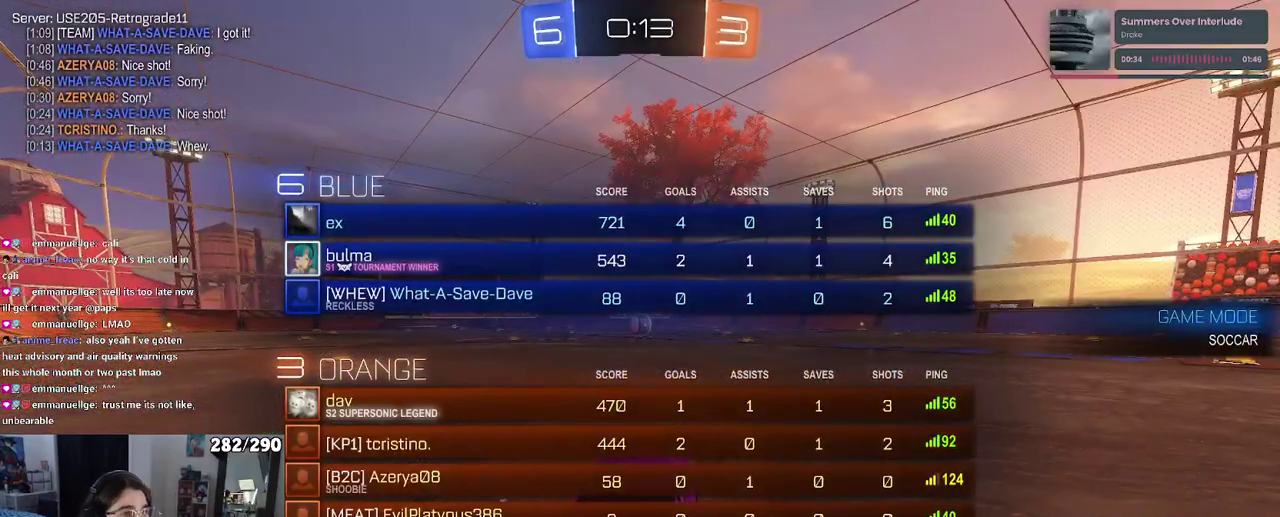
{"buttons": [], "left_stick": "center", "right_stick": "center", "events": [[50, "R3", "up"]]}
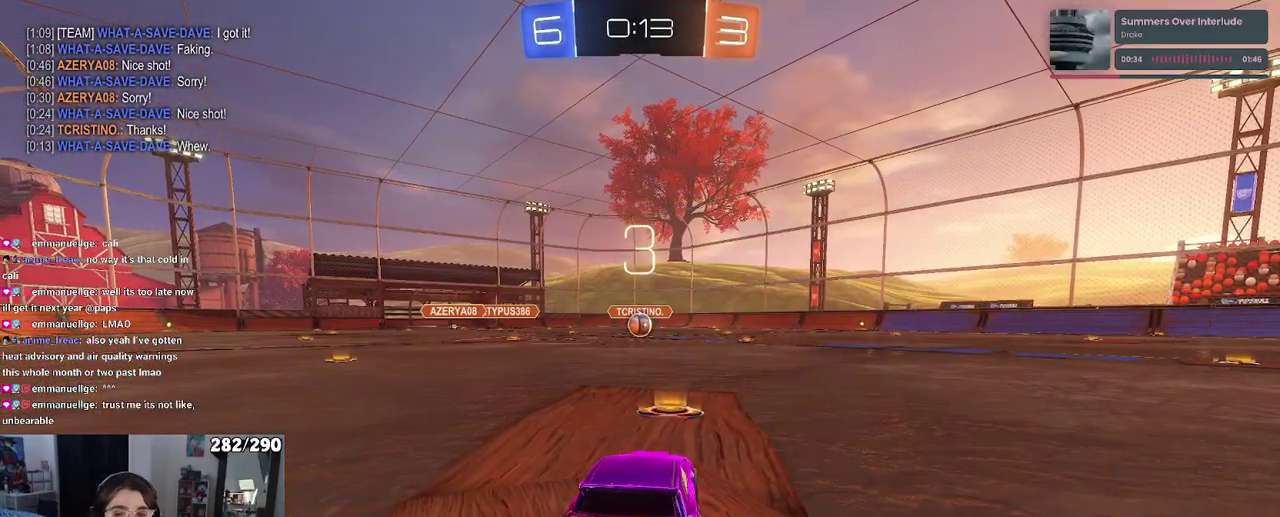
{"buttons": [], "left_stick": "center", "right_stick": "center", "events": []}
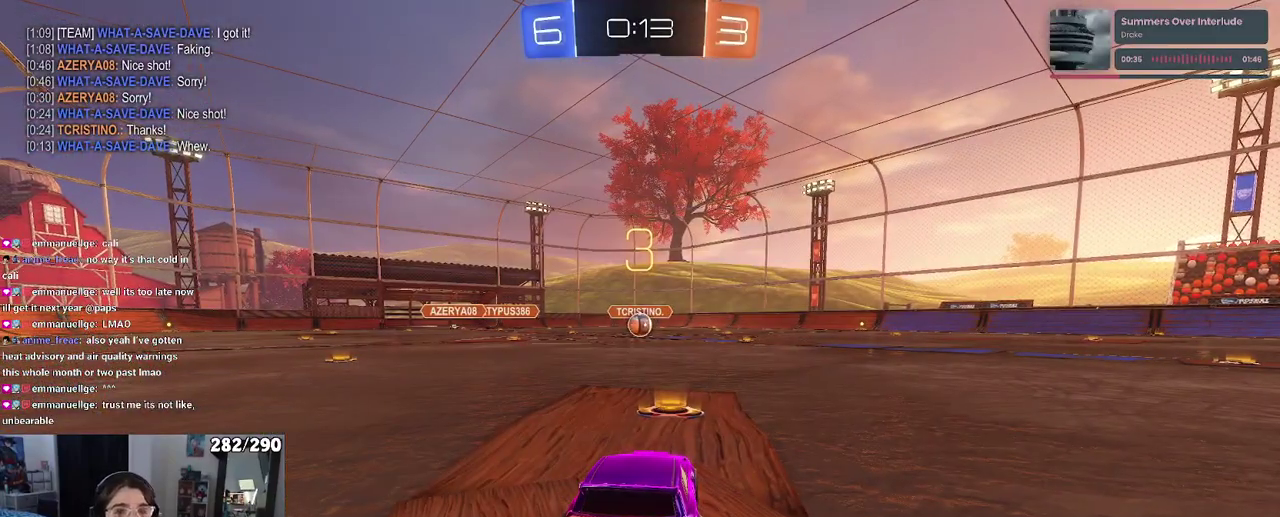
{"buttons": [], "left_stick": "center", "right_stick": "center", "events": []}
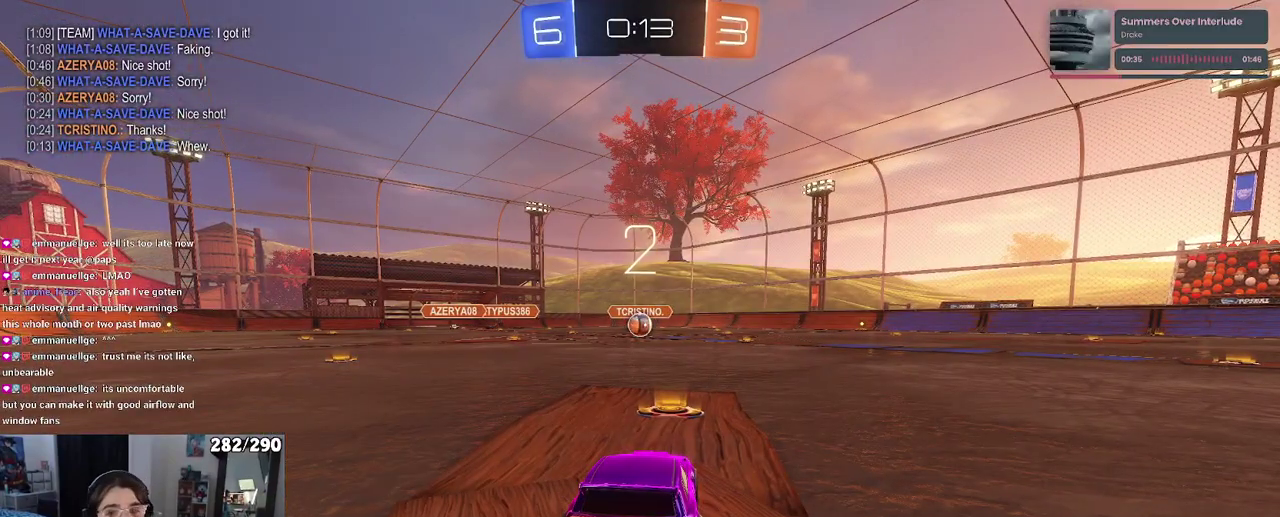
{"buttons": [], "left_stick": "center", "right_stick": "center", "events": []}
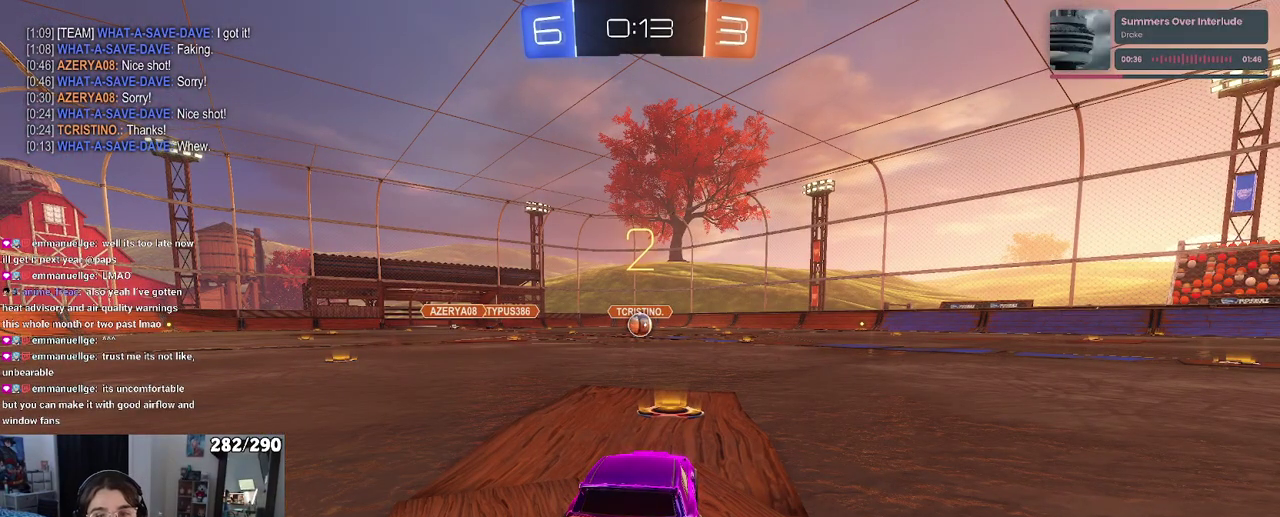
{"buttons": ["R2"], "left_stick": "center", "right_stick": "center", "events": [[117, "R2", "down"]]}
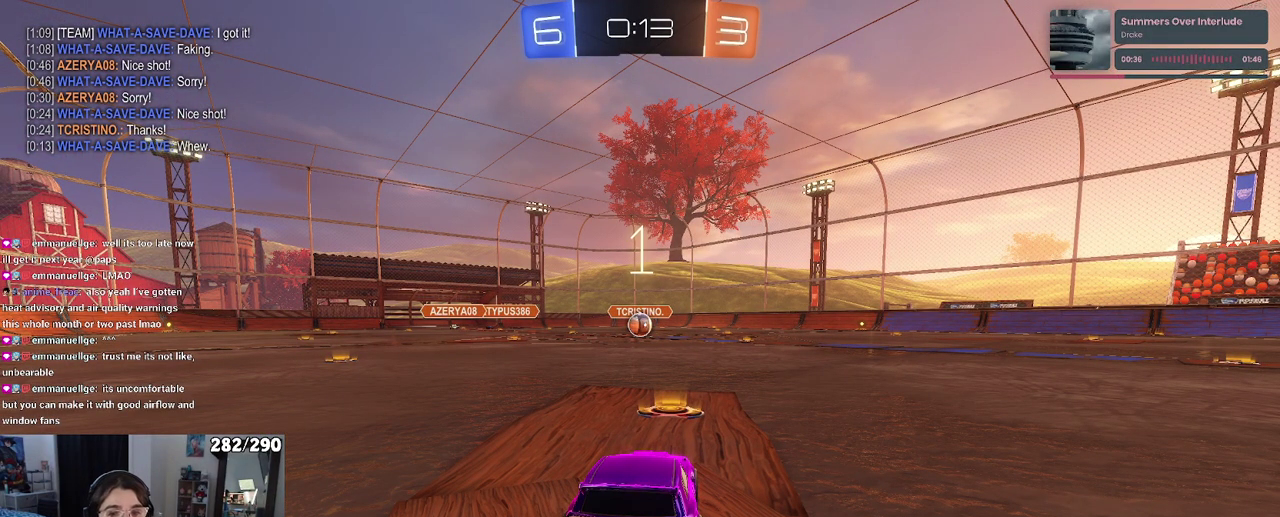
{"buttons": ["R2"], "left_stick": "center", "right_stick": "center", "events": []}
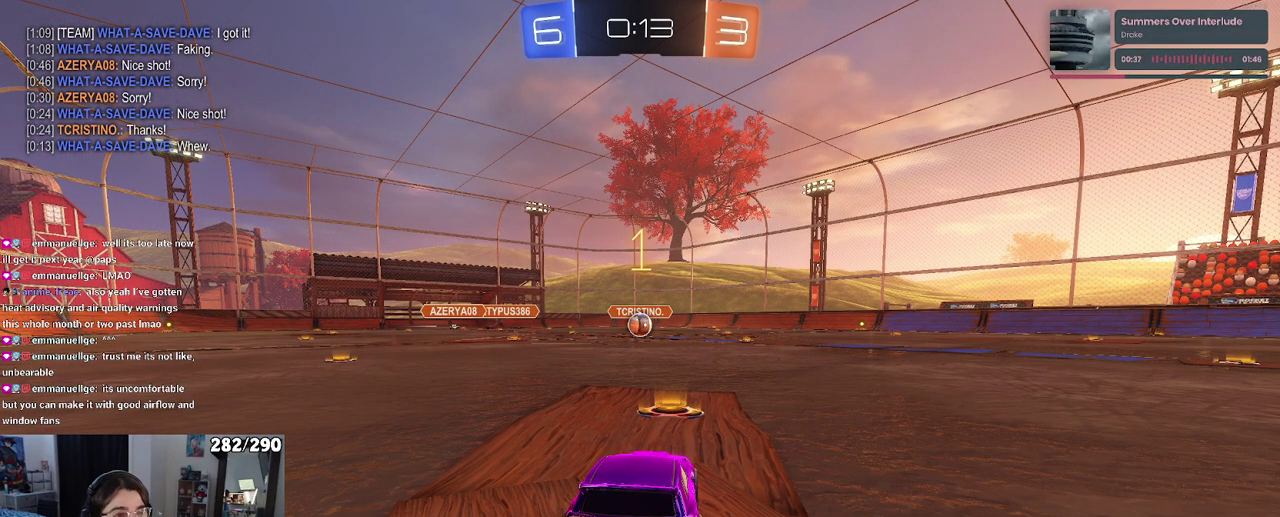
{"buttons": ["R1", "R2"], "left_stick": "center", "right_stick": "center", "events": [[317, "R1", "down"]]}
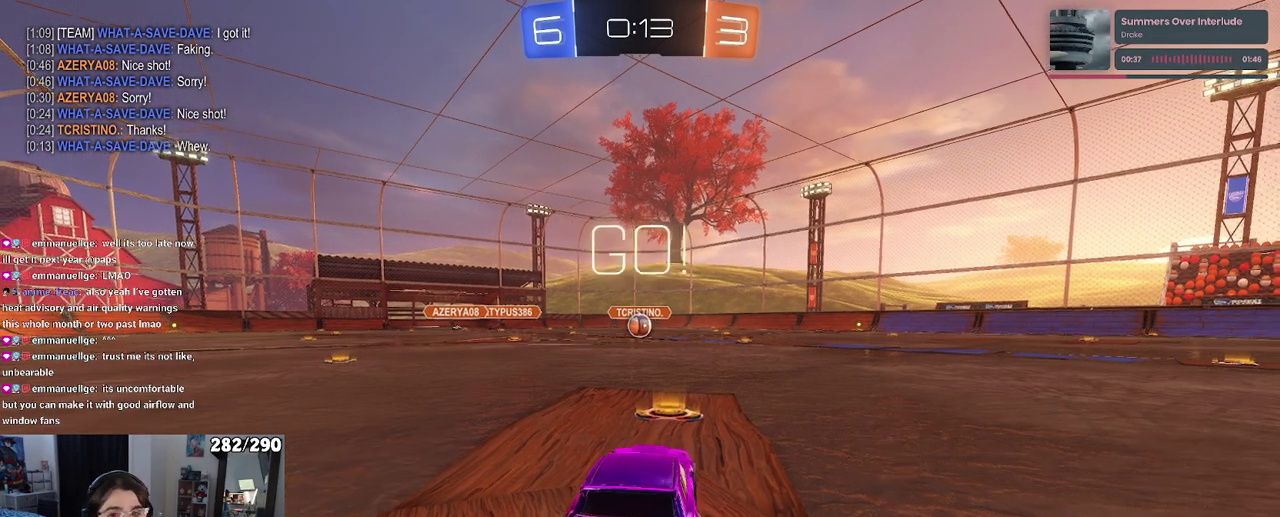
{"buttons": ["SQUARE", "R1", "R2"], "left_stick": "down", "right_stick": "center"}
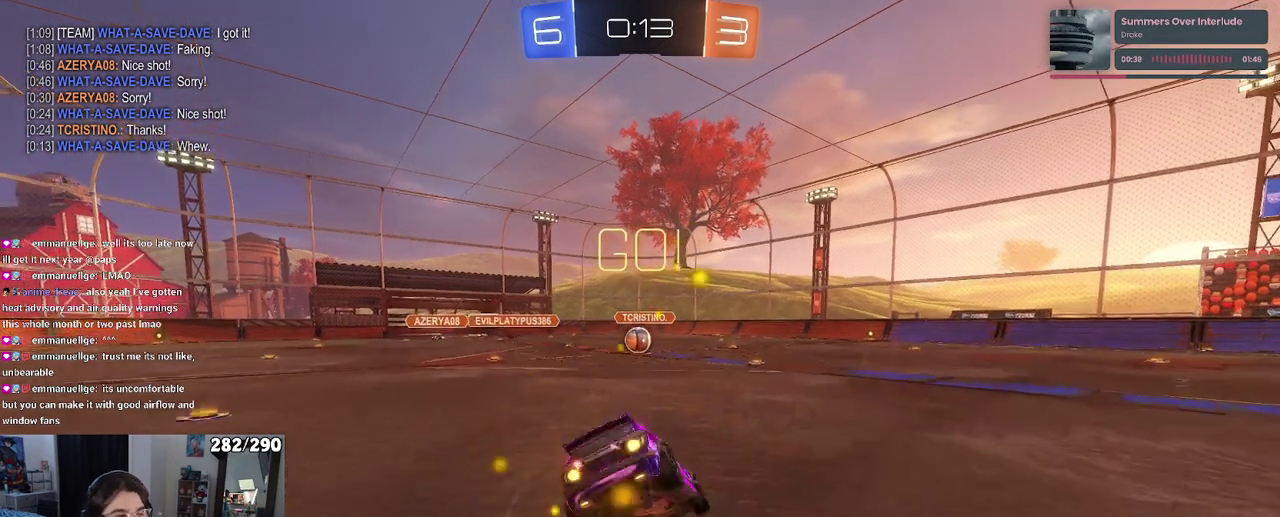
{"buttons": ["SQUARE", "R1", "R2"], "left_stick": "down-left", "right_stick": "center"}
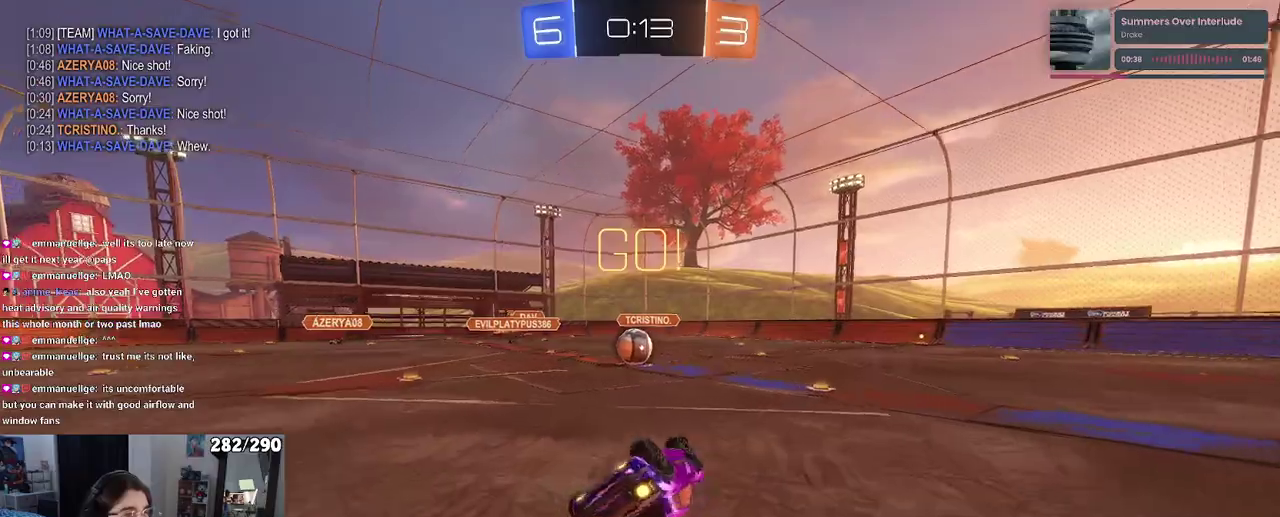
{"buttons": ["R2"], "left_stick": "center", "right_stick": "center"}
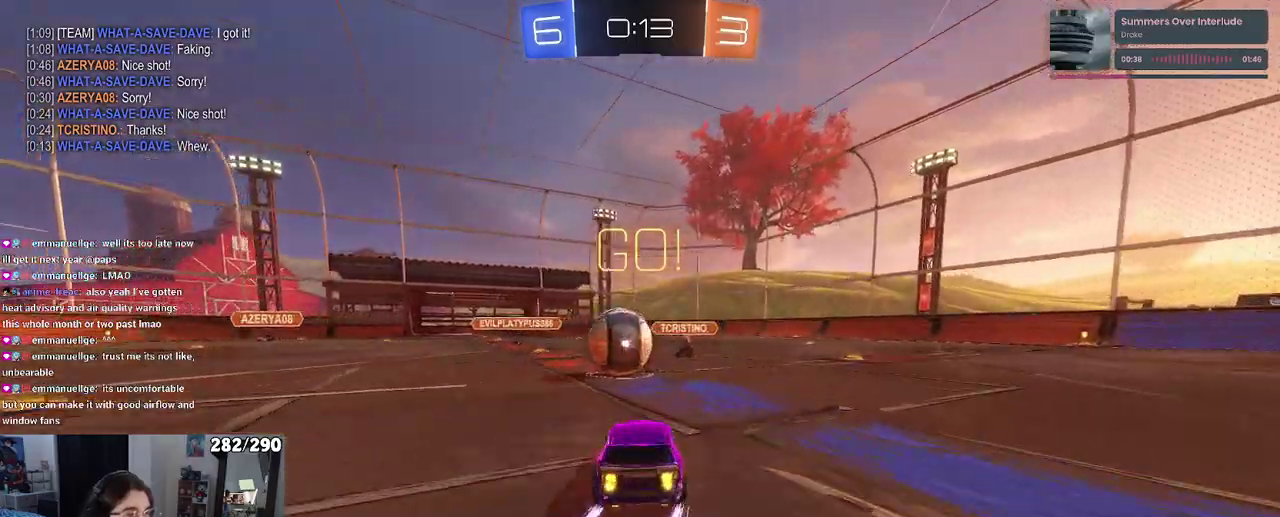
{"buttons": ["SQUARE", "R2"], "left_stick": "down", "right_stick": "center"}
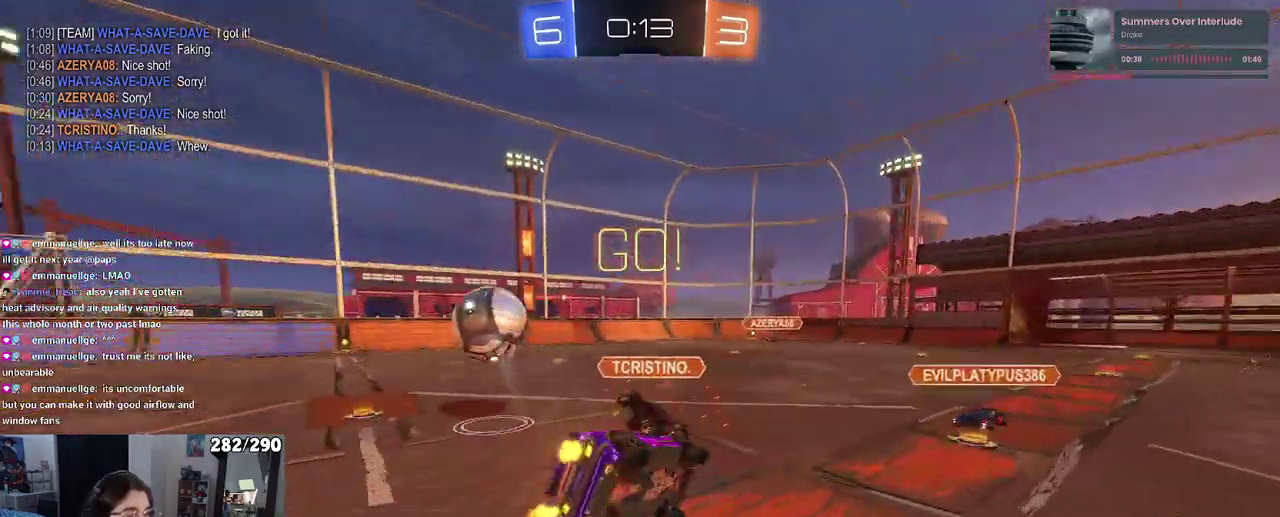
{"buttons": ["SQUARE", "R2"], "left_stick": "down-left", "right_stick": "center"}
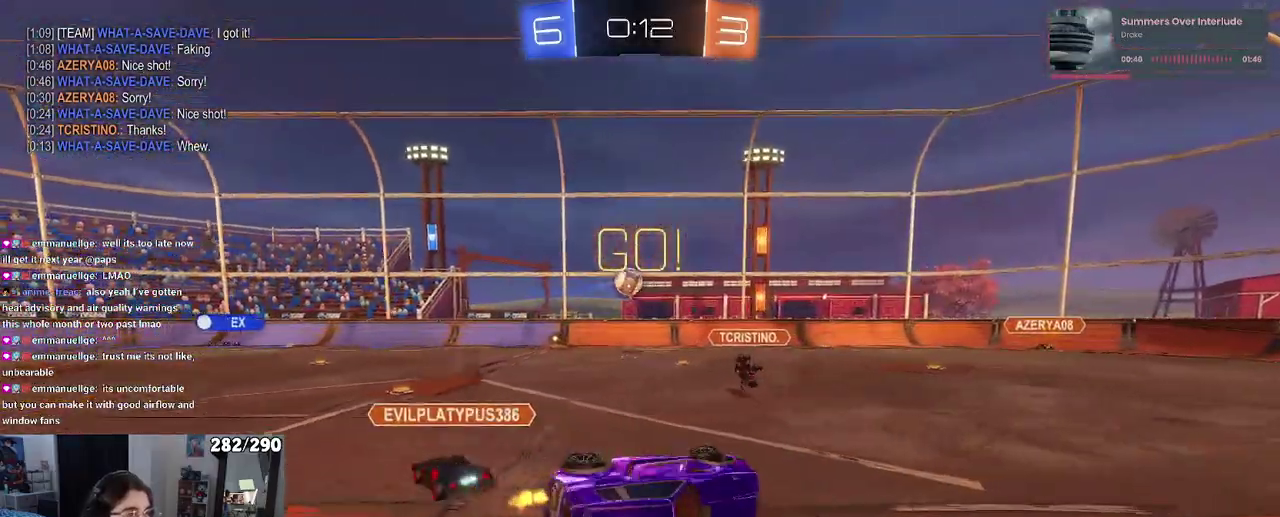
{"buttons": ["R2"], "left_stick": "right", "right_stick": "center"}
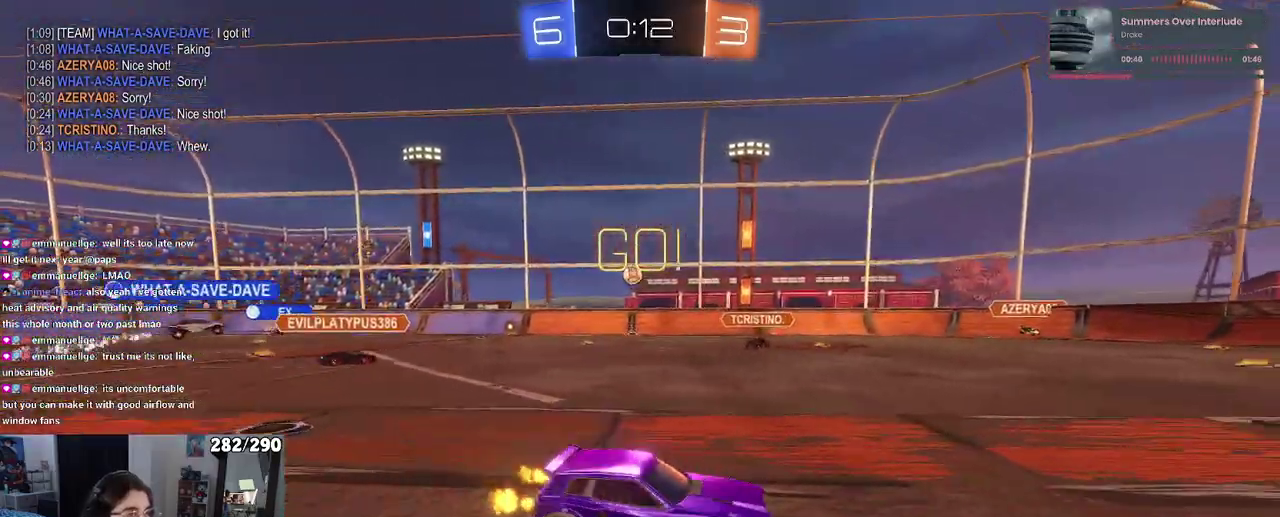
{"buttons": ["R2"], "left_stick": "right", "right_stick": "center", "events": []}
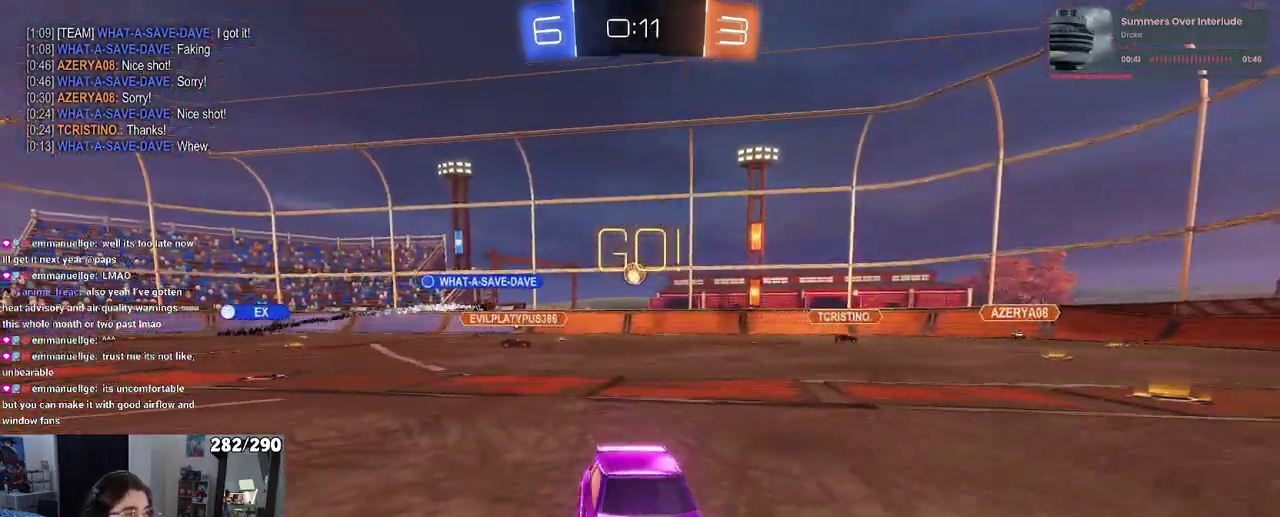
{"buttons": ["R2"], "left_stick": "center", "right_stick": "center"}
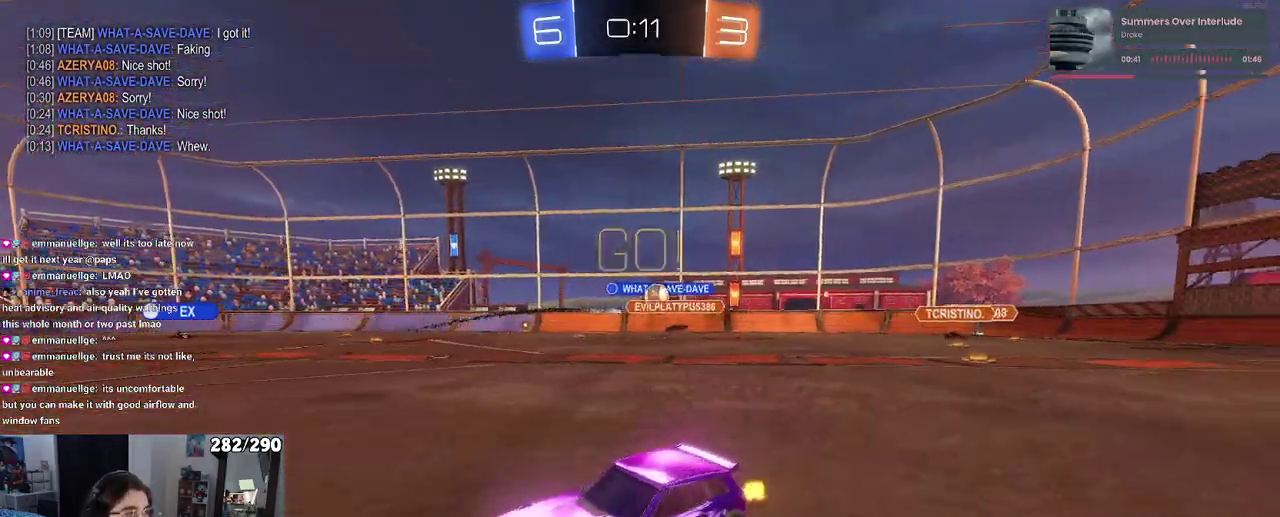
{"buttons": ["CROSS", "R2"], "left_stick": "up-left", "right_stick": "center"}
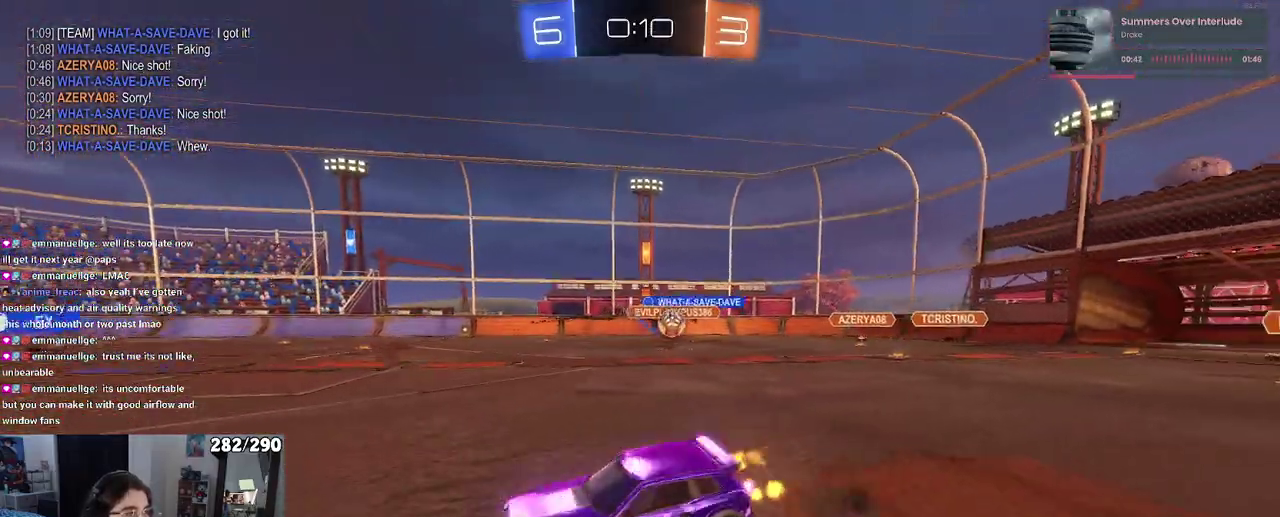
{"buttons": ["SQUARE", "R2"], "left_stick": "down-left", "right_stick": "center"}
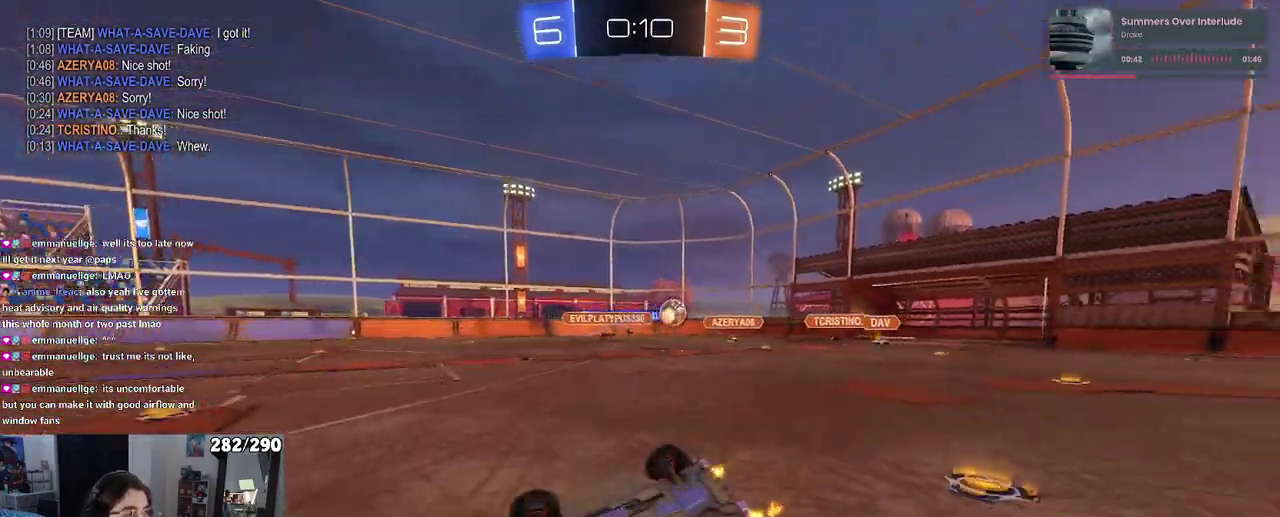
{"buttons": ["R2"], "left_stick": "left", "right_stick": "center"}
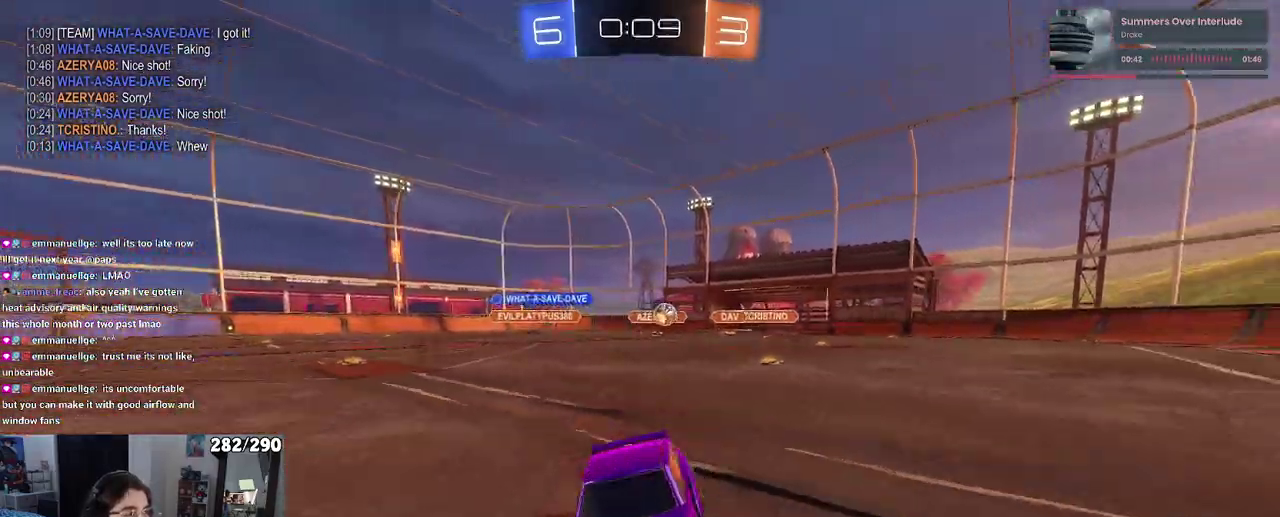
{"buttons": ["R2"], "left_stick": "left", "right_stick": "center", "events": [[133, "SQUARE", "down"], [250, "SQUARE", "up"]]}